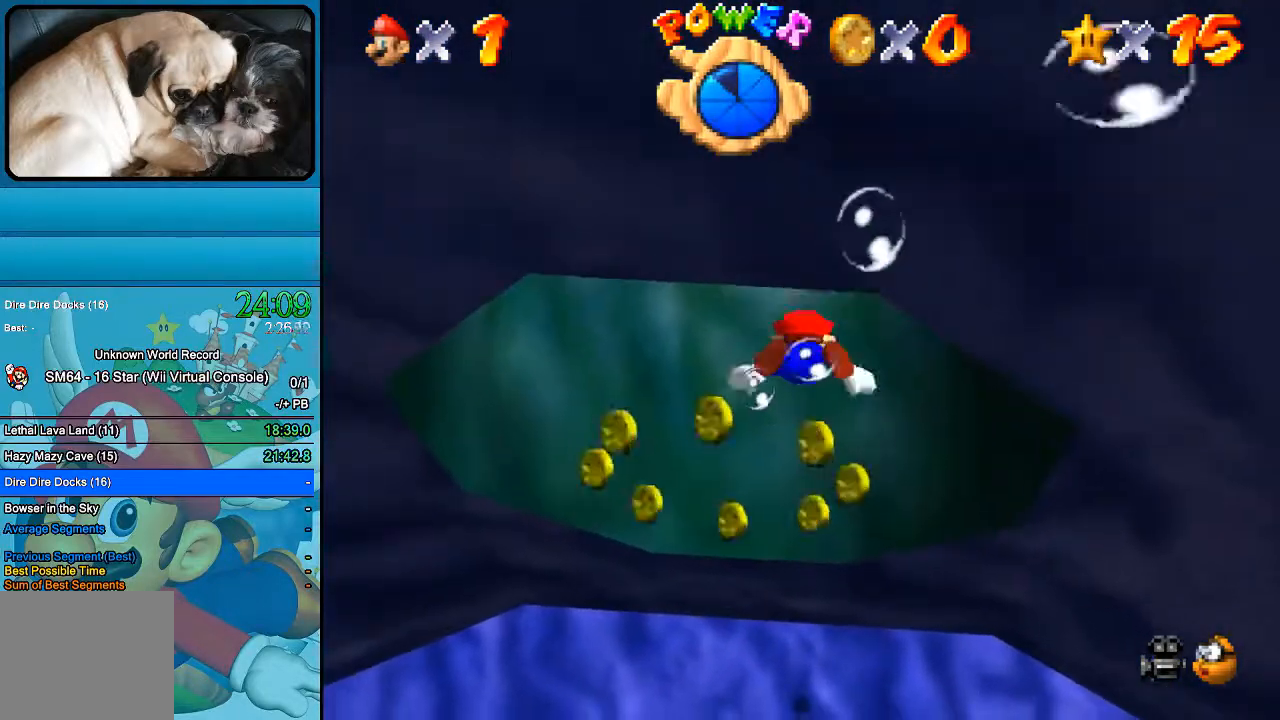
Gameplay with a controller (Xbox layout); each line is a JSON object with the inputs held at the frame after it. "events" lists button and stick changes between this image and that frame as [ms after this image, input, new state], when the widget could be followed in between. Not read: L1 L3 R1 R3.
{"buttons": ["B"], "left_stick": "center", "right_stick": "center", "events": [[67, "B", "up"], [200, "left_stick", "center"], [400, "B", "down"]]}
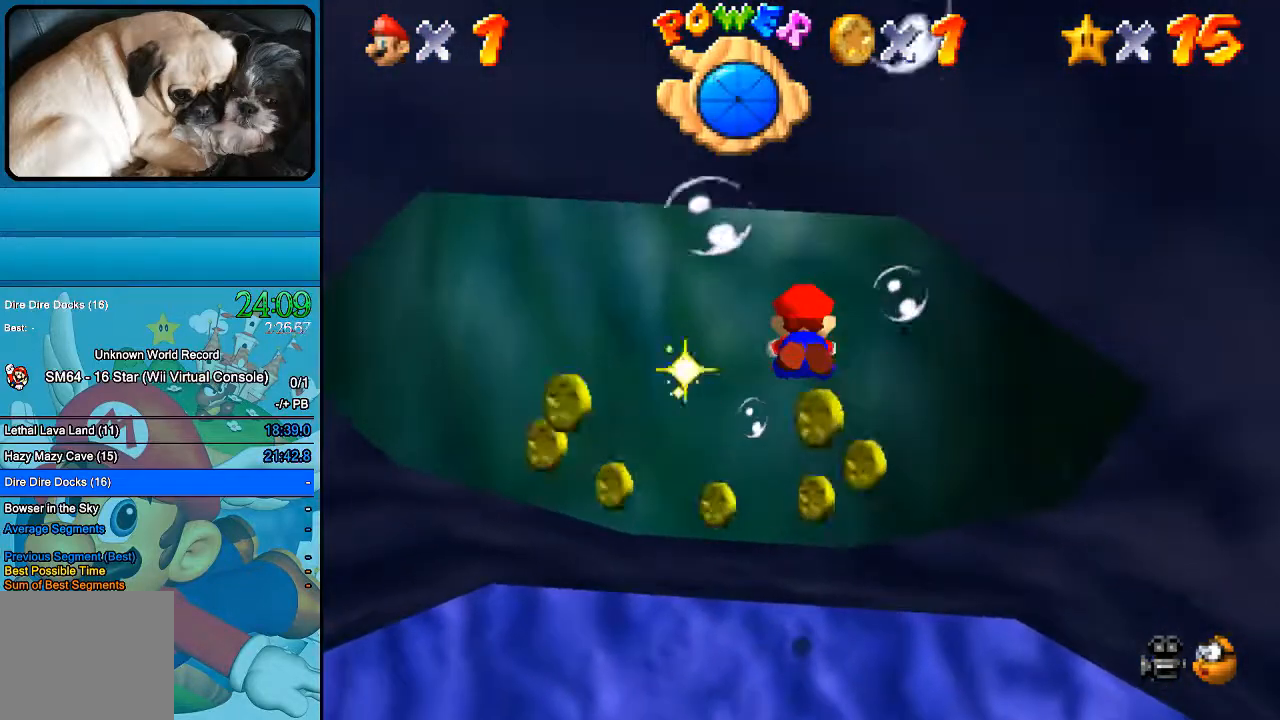
{"buttons": ["B"], "left_stick": "down", "right_stick": "center", "events": [[367, "left_stick", "down"]]}
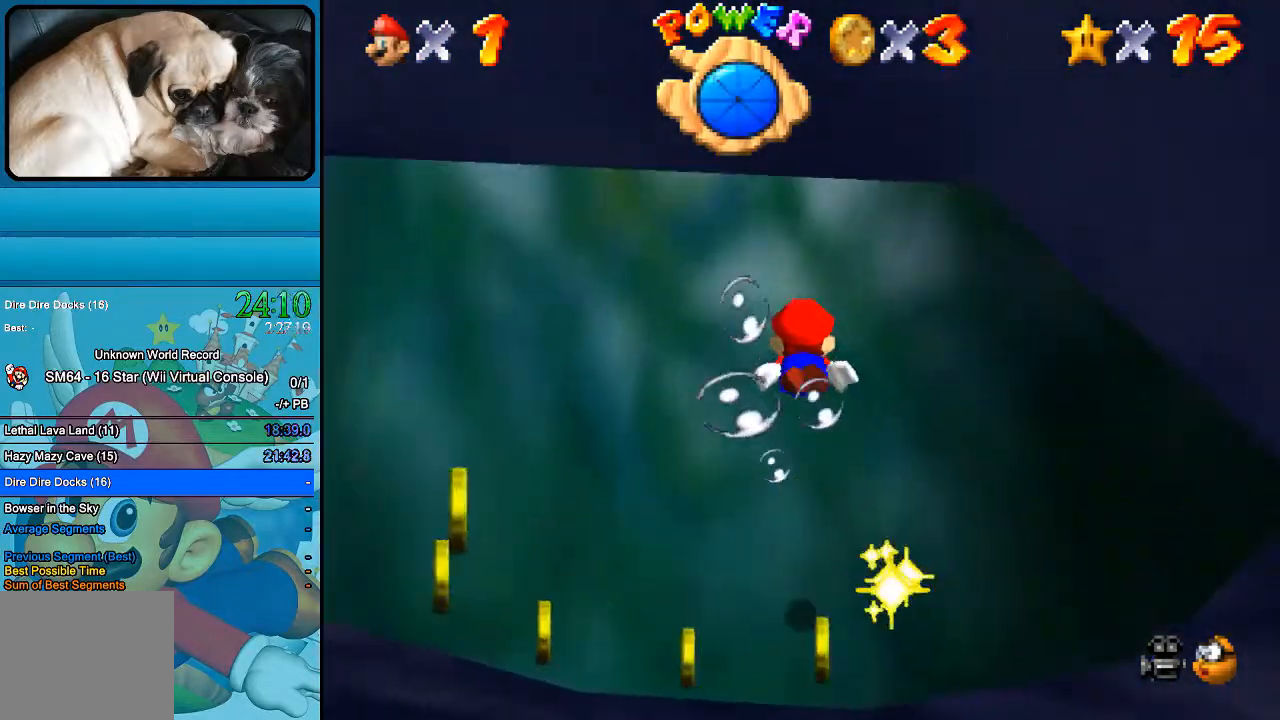
{"buttons": ["B"], "left_stick": "down", "right_stick": "center", "events": []}
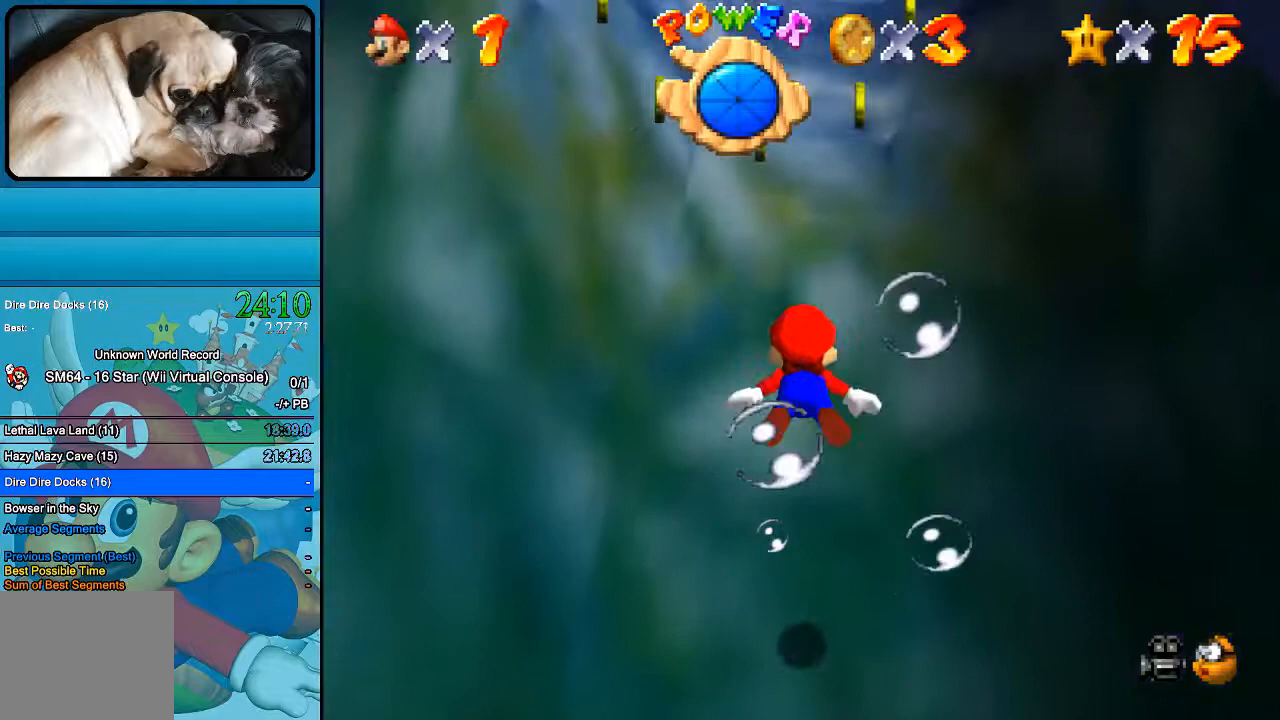
{"buttons": ["B"], "left_stick": "down", "right_stick": "center", "events": []}
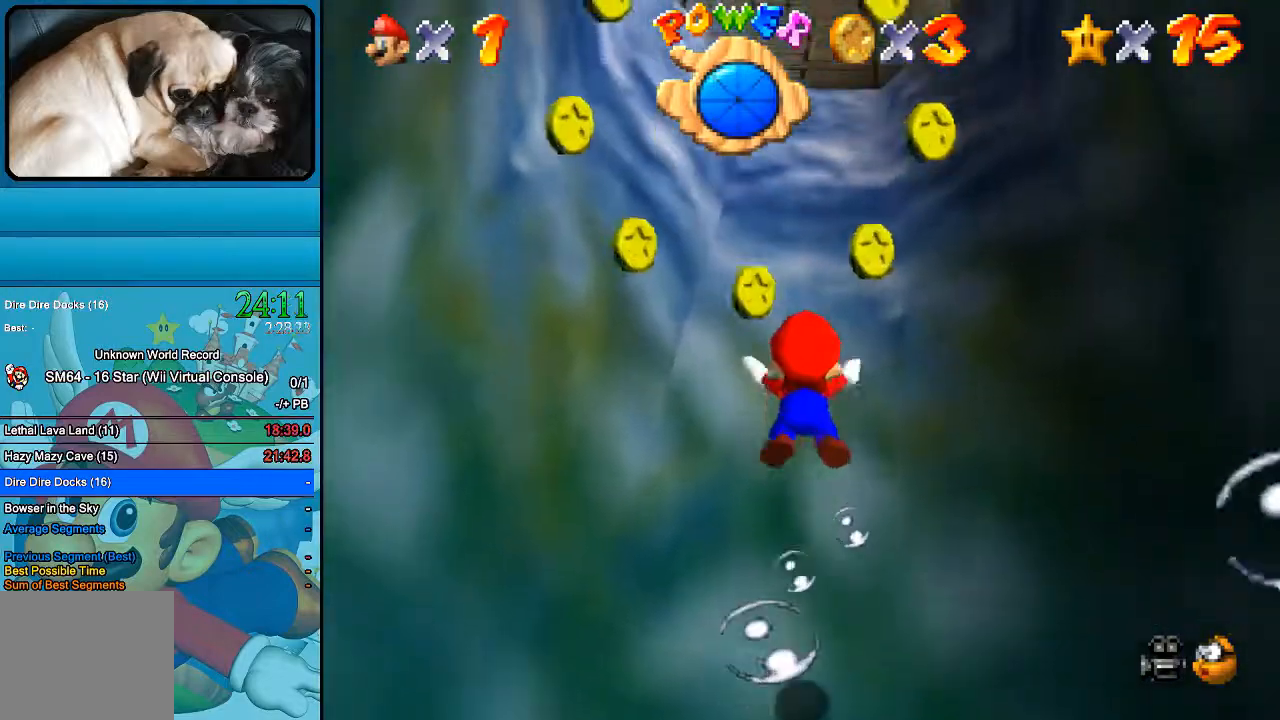
{"buttons": ["B"], "left_stick": "center", "right_stick": "center", "events": [[167, "left_stick", "center"]]}
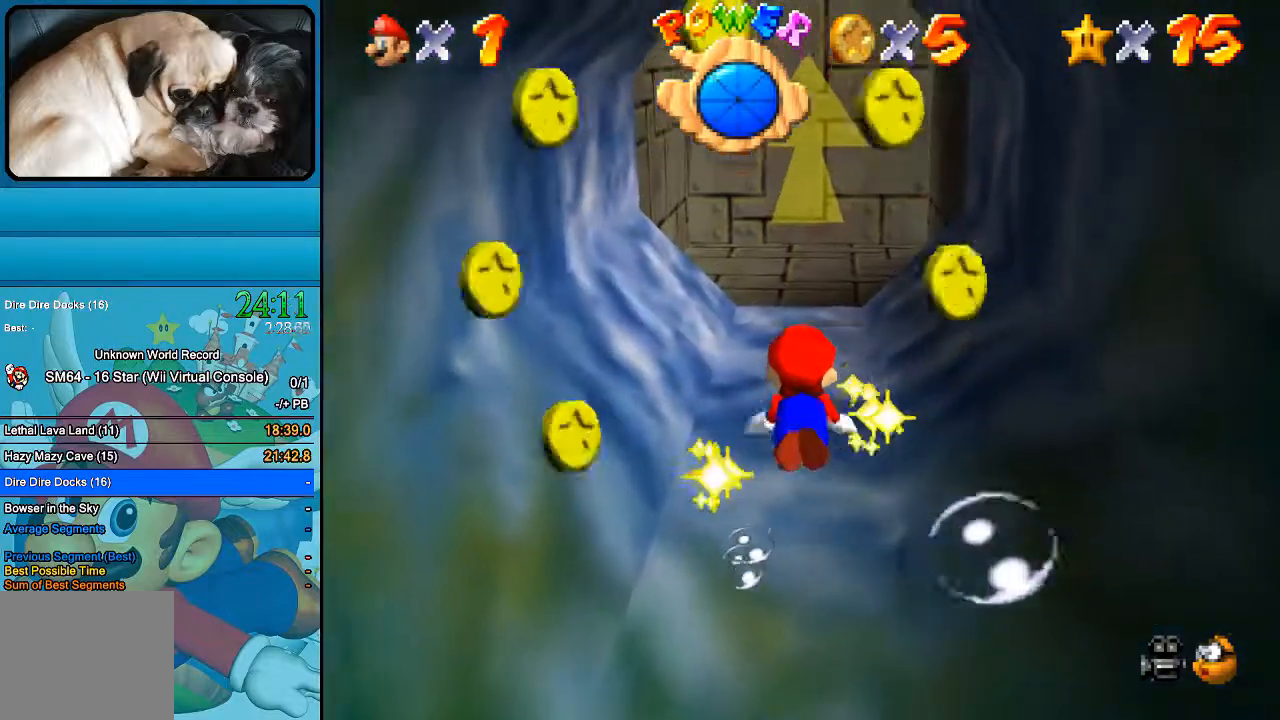
{"buttons": ["B"], "left_stick": "down", "right_stick": "center", "events": [[67, "left_stick", "down"]]}
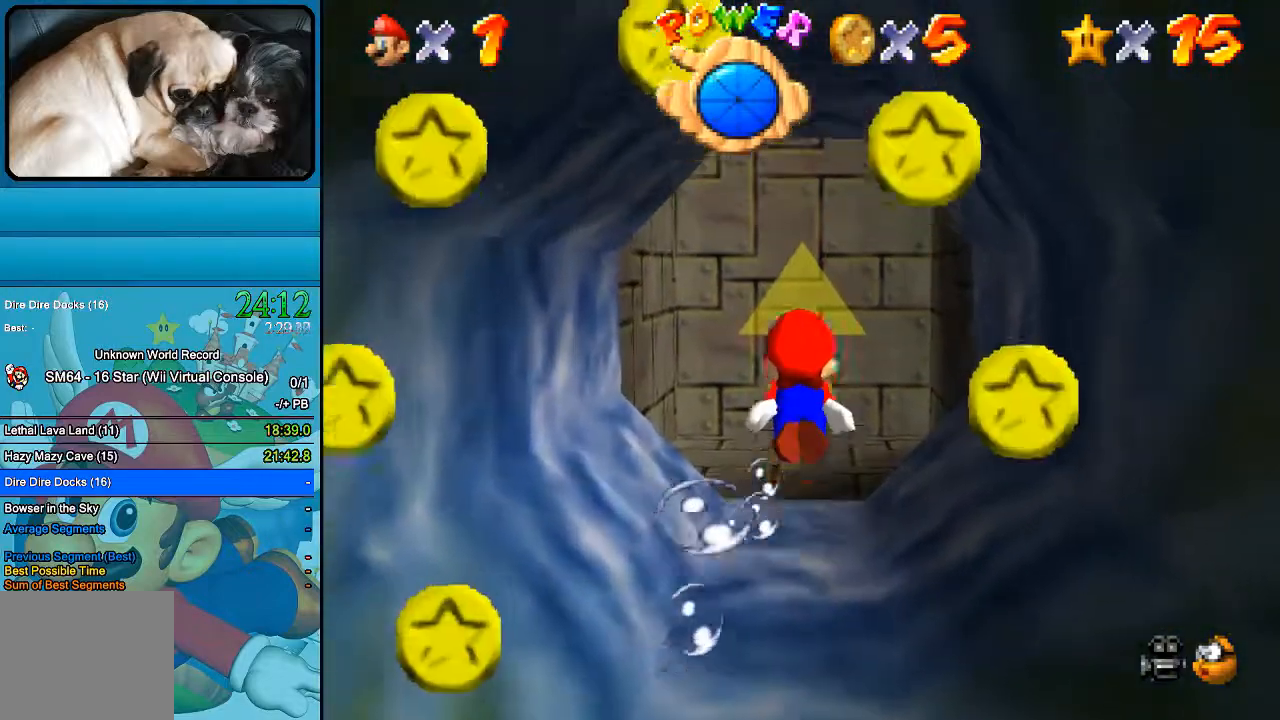
{"buttons": ["B"], "left_stick": "center", "right_stick": "center", "events": [[100, "left_stick", "center"]]}
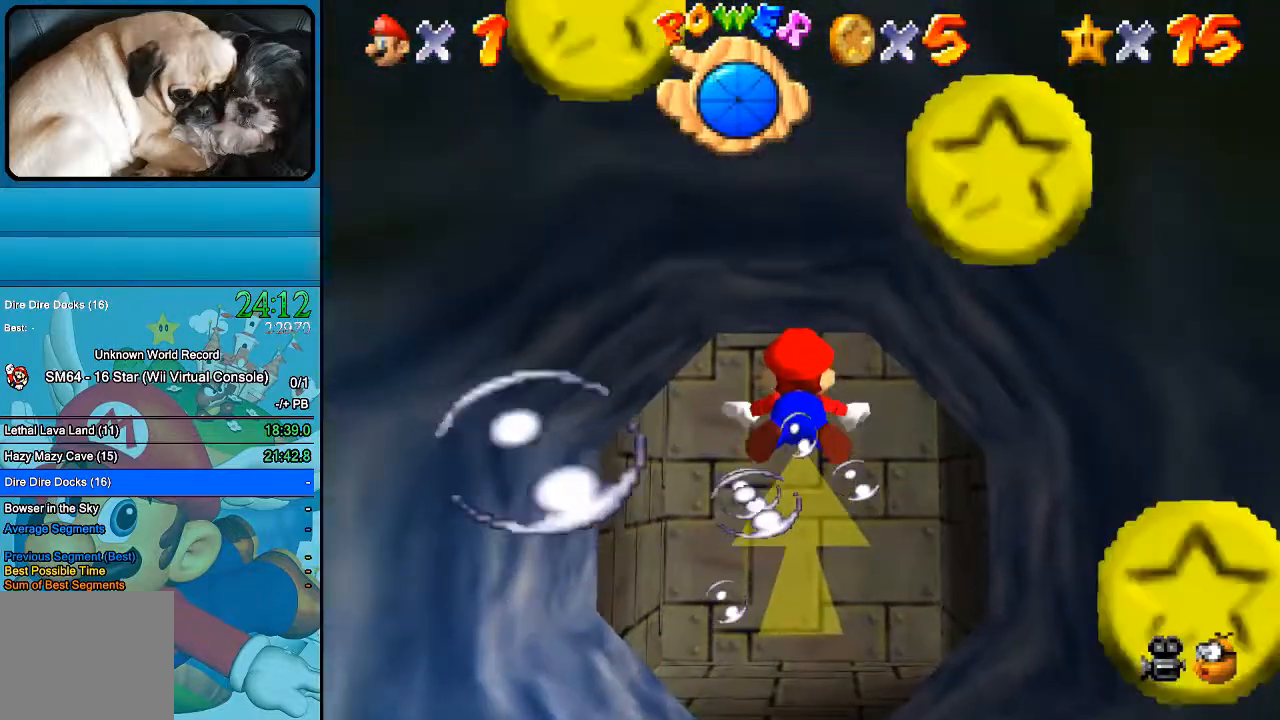
{"buttons": ["B"], "left_stick": "center", "right_stick": "center", "events": [[100, "B", "up"], [233, "B", "down"], [367, "B", "up"], [500, "B", "down"]]}
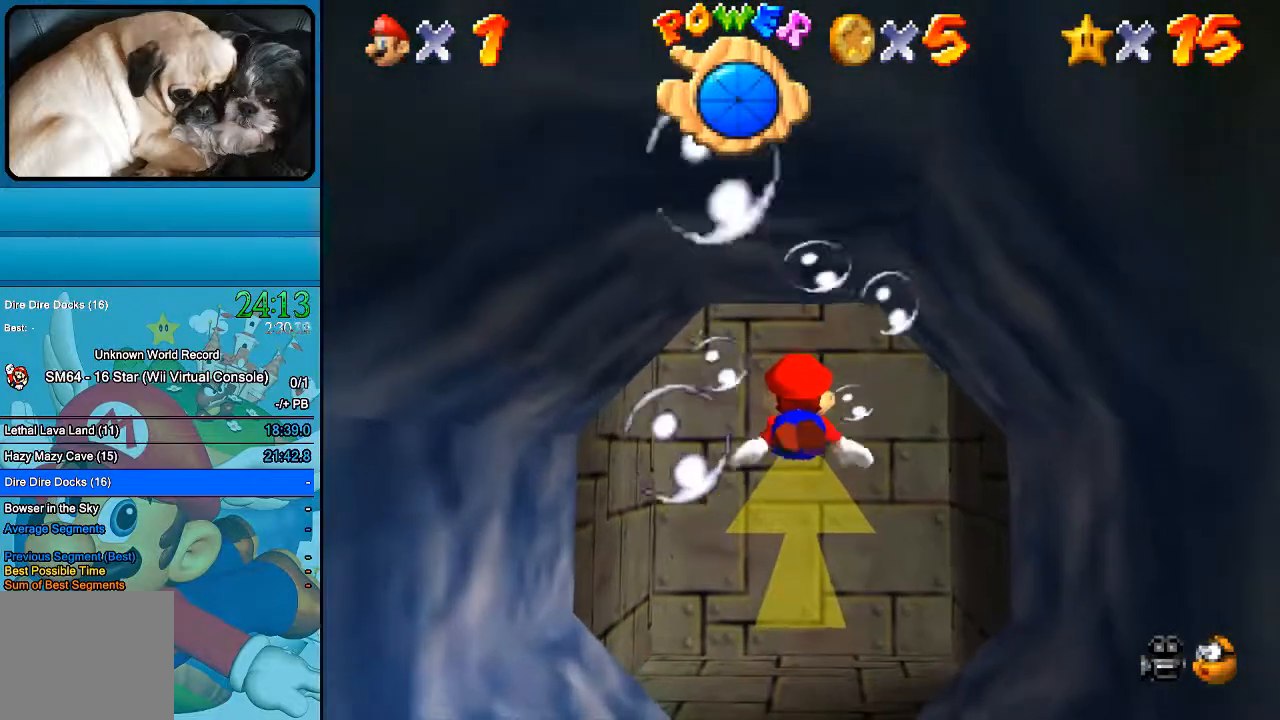
{"buttons": ["B"], "left_stick": "center", "right_stick": "center", "events": [[67, "left_stick", "down"], [133, "B", "up"], [267, "left_stick", "center"], [300, "B", "down"], [433, "B", "up"], [500, "B", "down"]]}
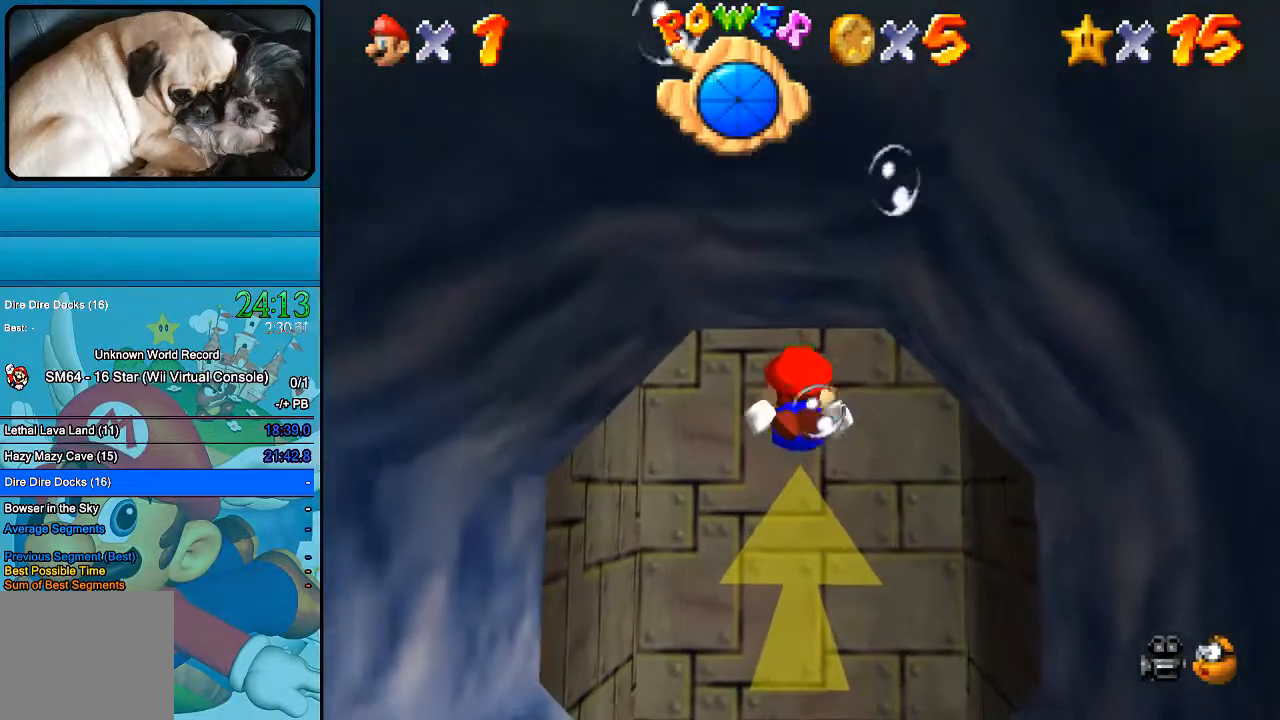
{"buttons": ["B"], "left_stick": "center", "right_stick": "center", "events": [[133, "B", "up"], [233, "B", "down"]]}
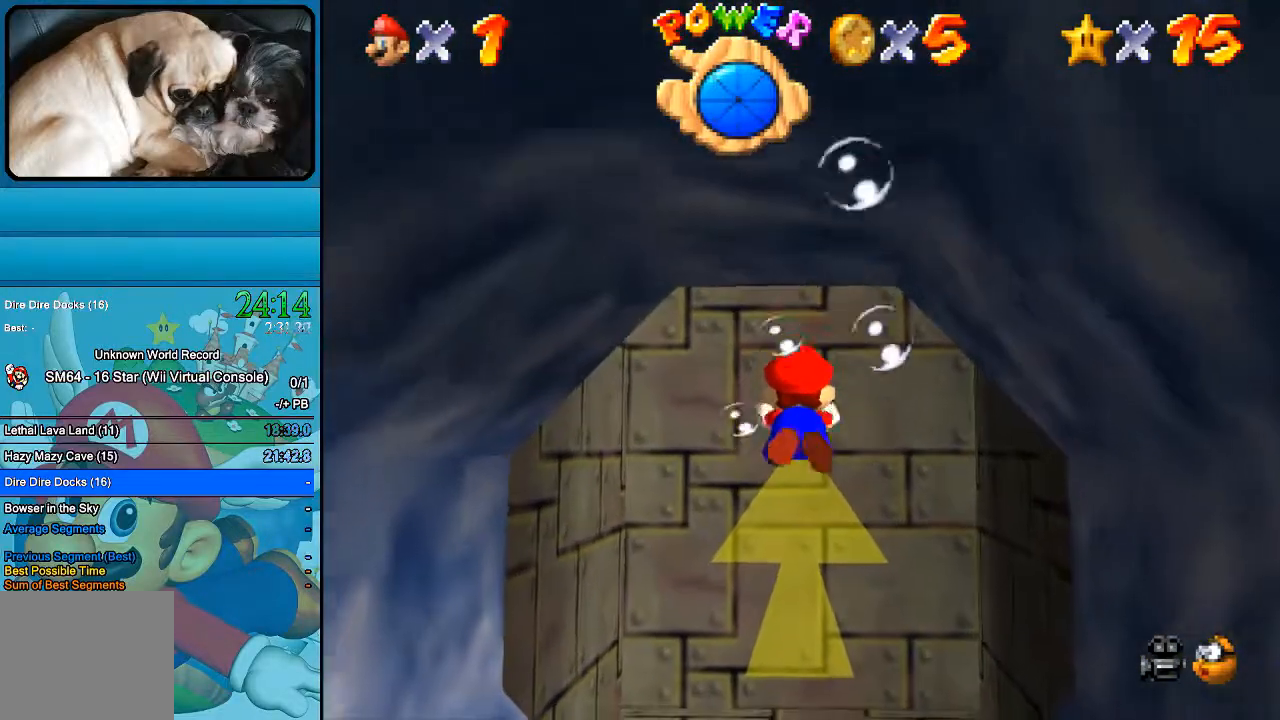
{"buttons": ["B"], "left_stick": "center", "right_stick": "center", "events": []}
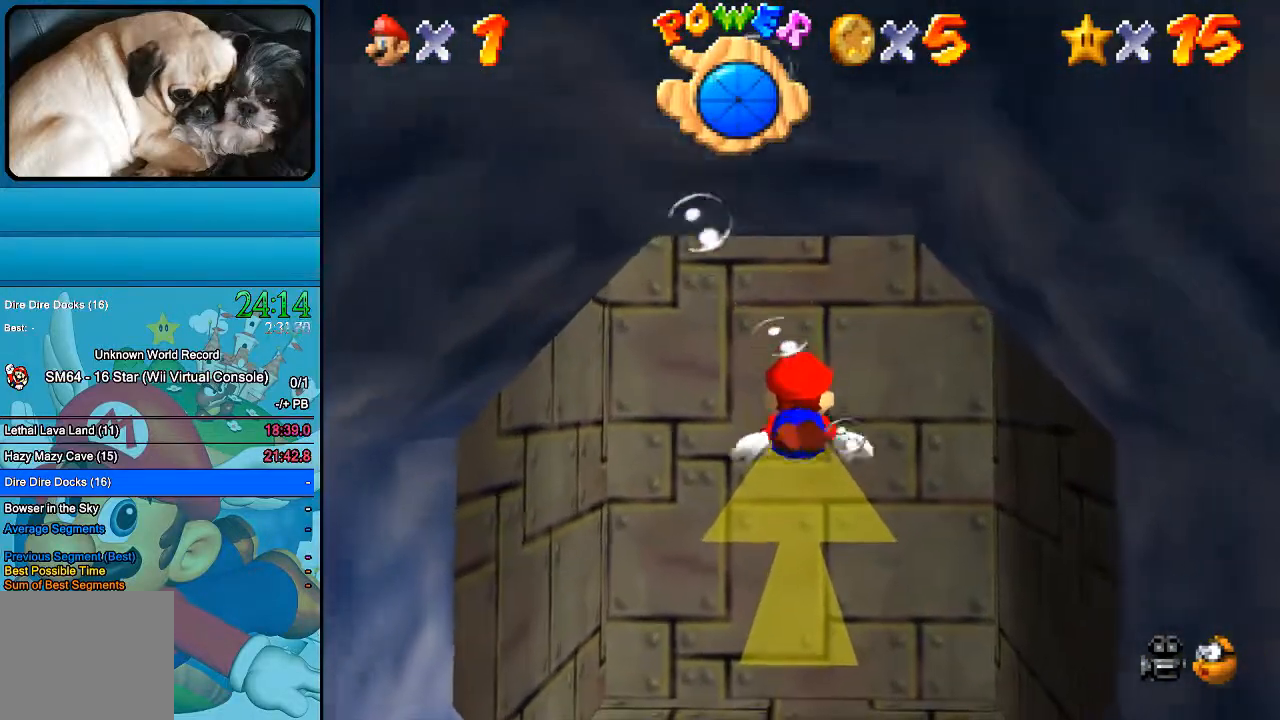
{"buttons": ["B"], "left_stick": "center", "right_stick": "center", "events": []}
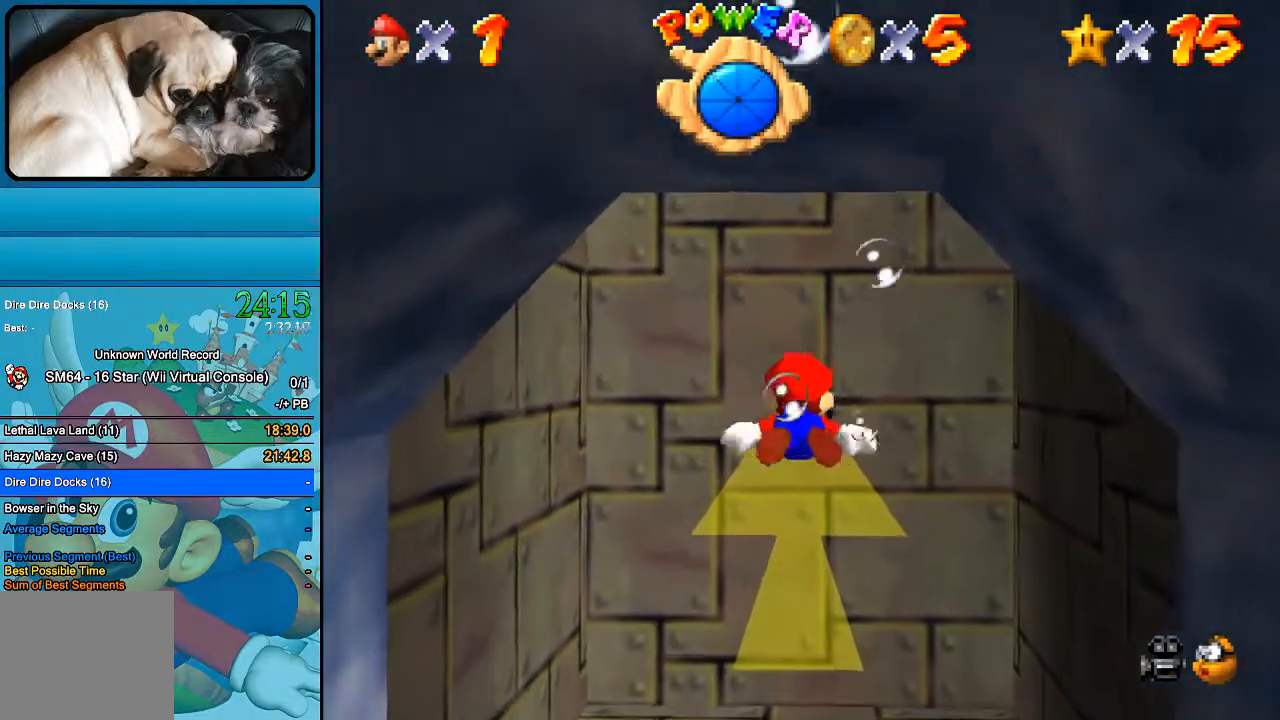
{"buttons": ["B"], "left_stick": "center", "right_stick": "center", "events": []}
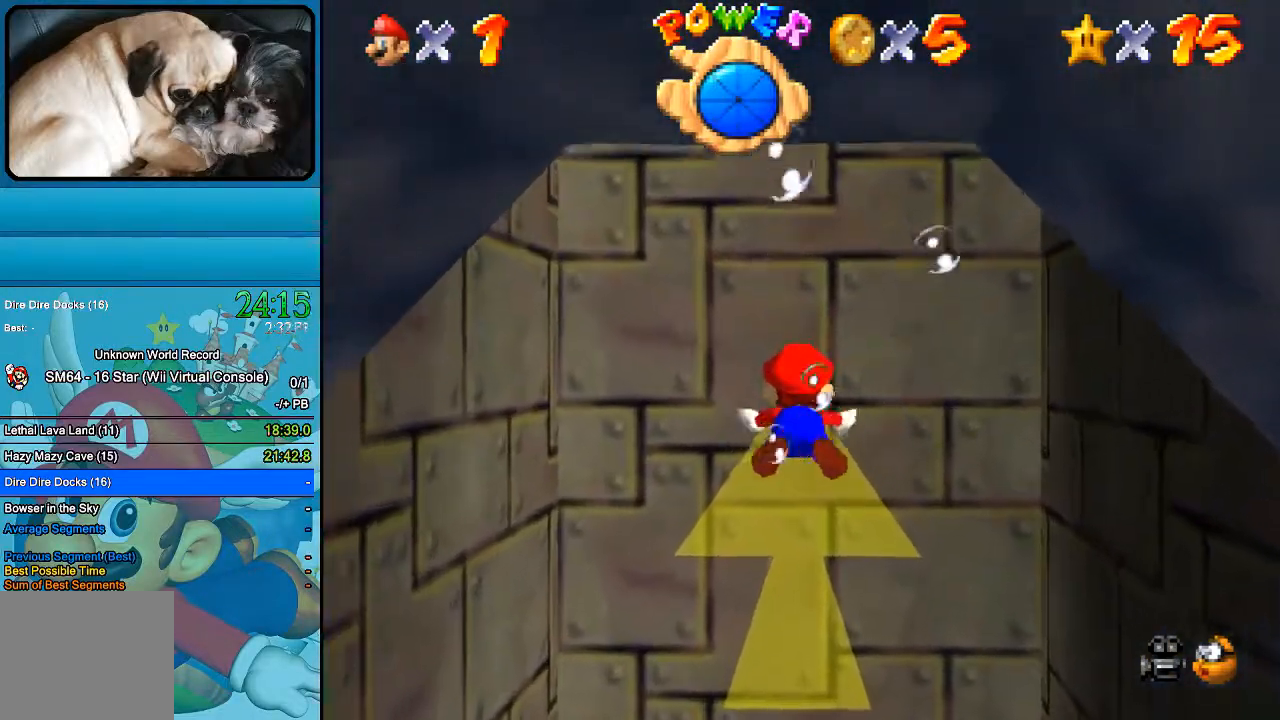
{"buttons": ["B"], "left_stick": "down", "right_stick": "center", "events": [[33, "left_stick", "down"], [100, "B", "up"], [200, "B", "down"], [333, "B", "up"], [367, "B", "down"]]}
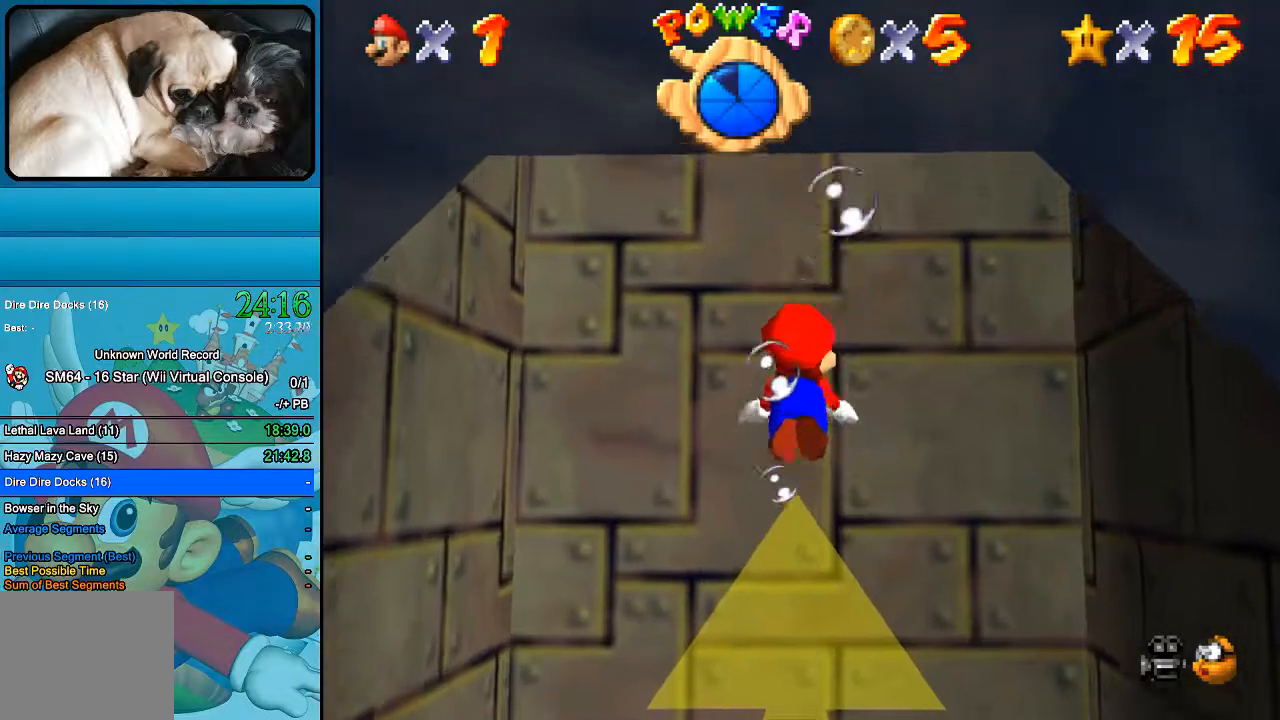
{"buttons": ["B"], "left_stick": "down", "right_stick": "center", "events": []}
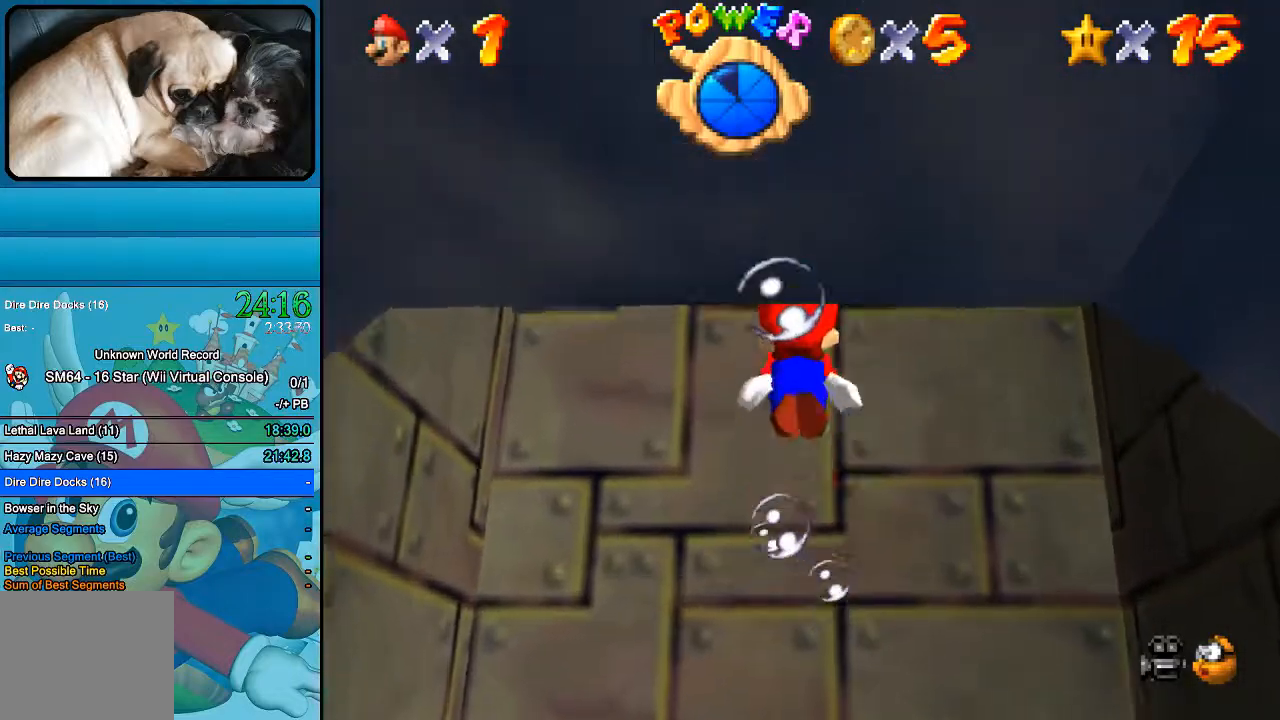
{"buttons": ["B"], "left_stick": "down", "right_stick": "center", "events": []}
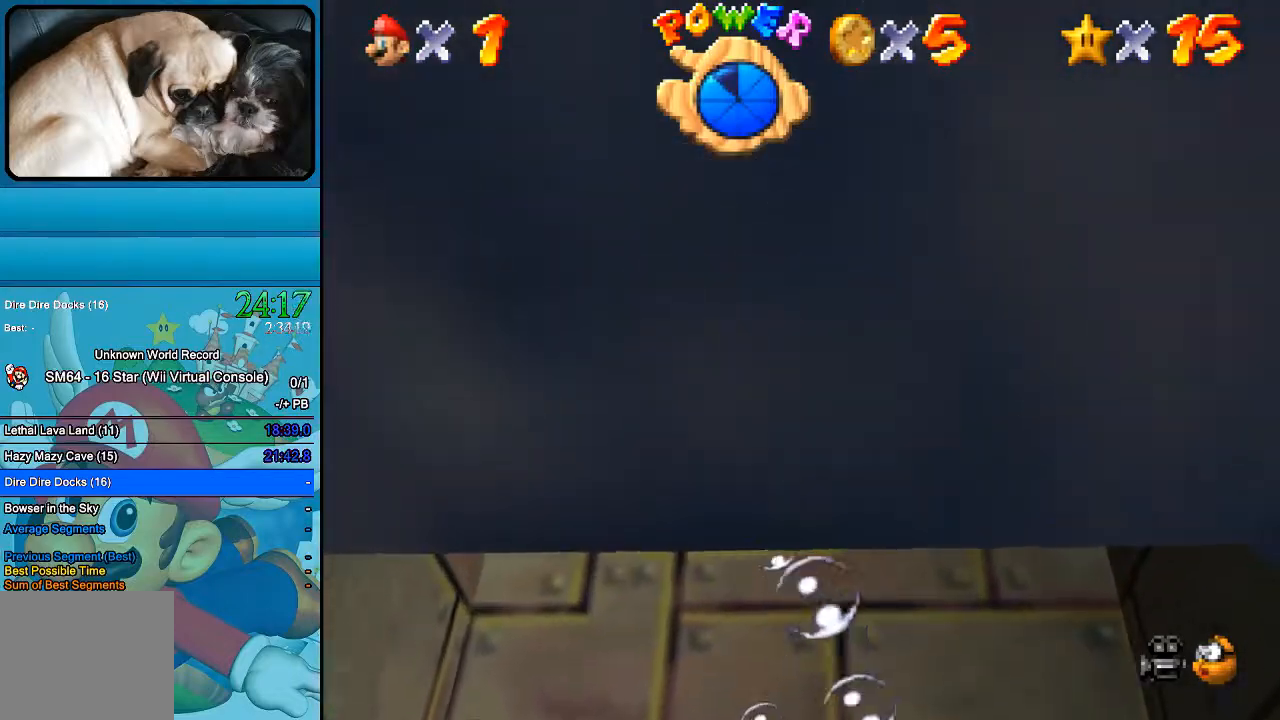
{"buttons": ["B"], "left_stick": "down", "right_stick": "center", "events": []}
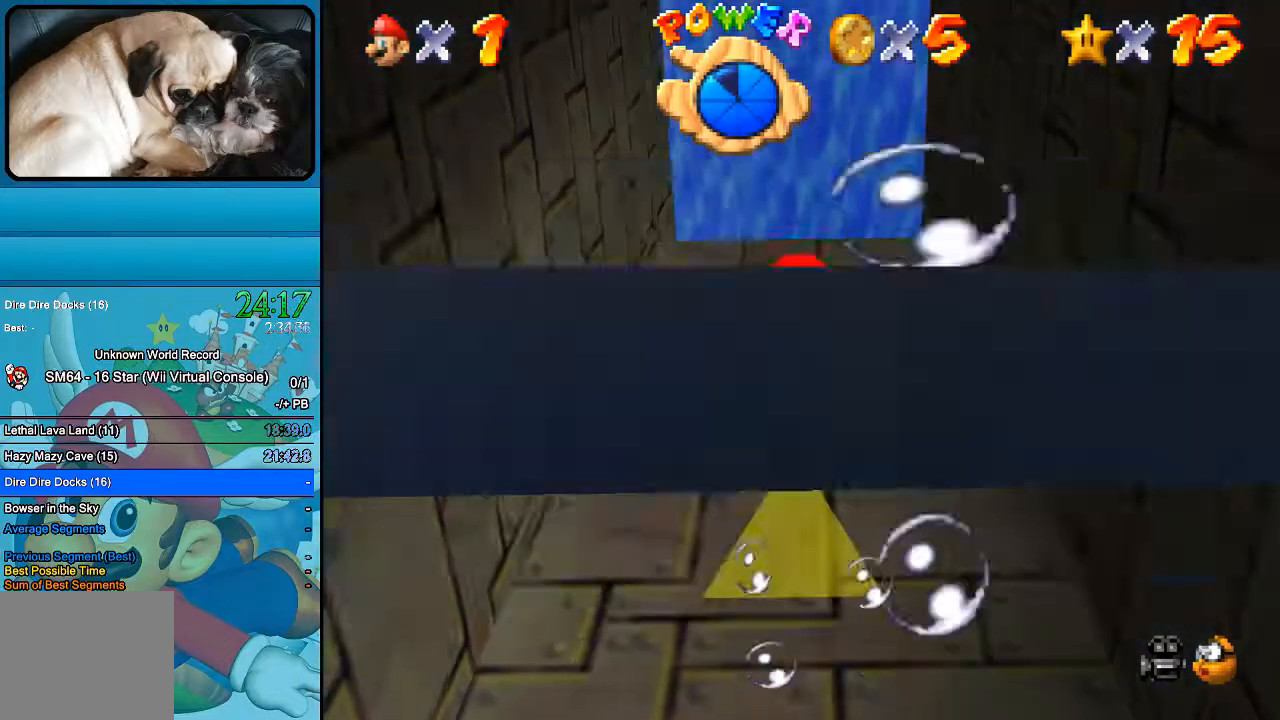
{"buttons": ["B"], "left_stick": "down", "right_stick": "center", "events": []}
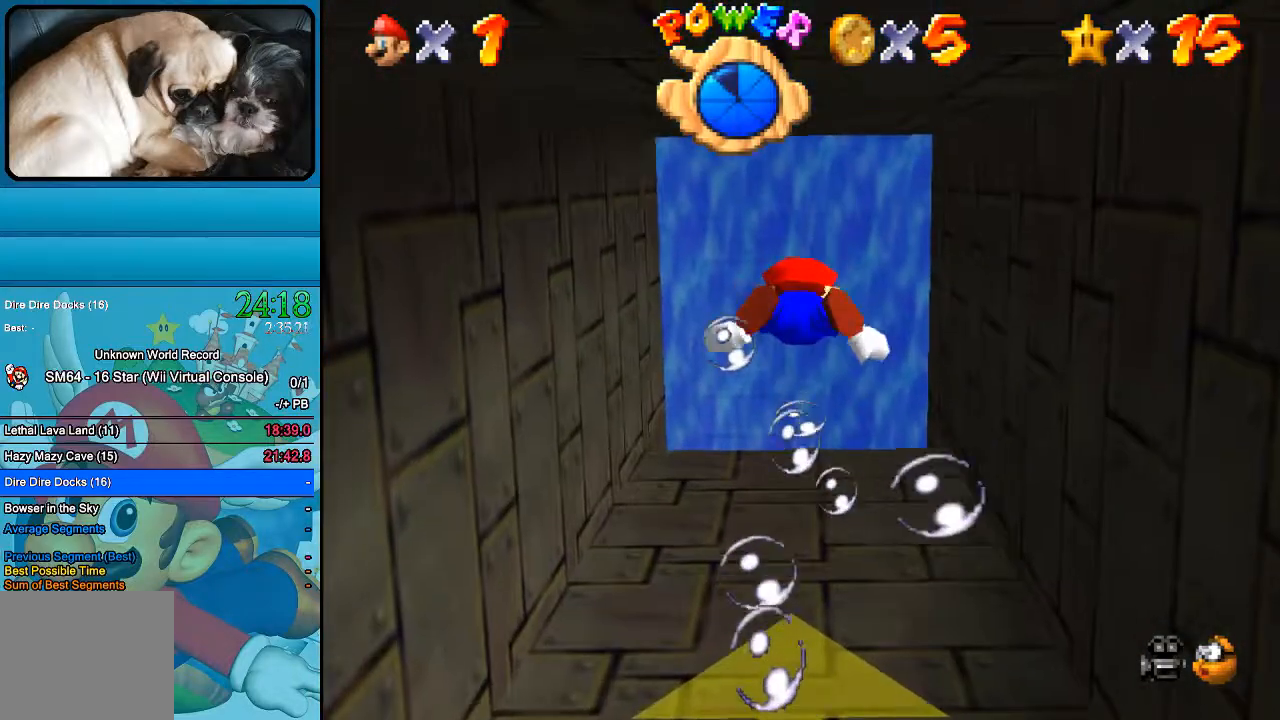
{"buttons": ["B"], "left_stick": "down", "right_stick": "center", "events": []}
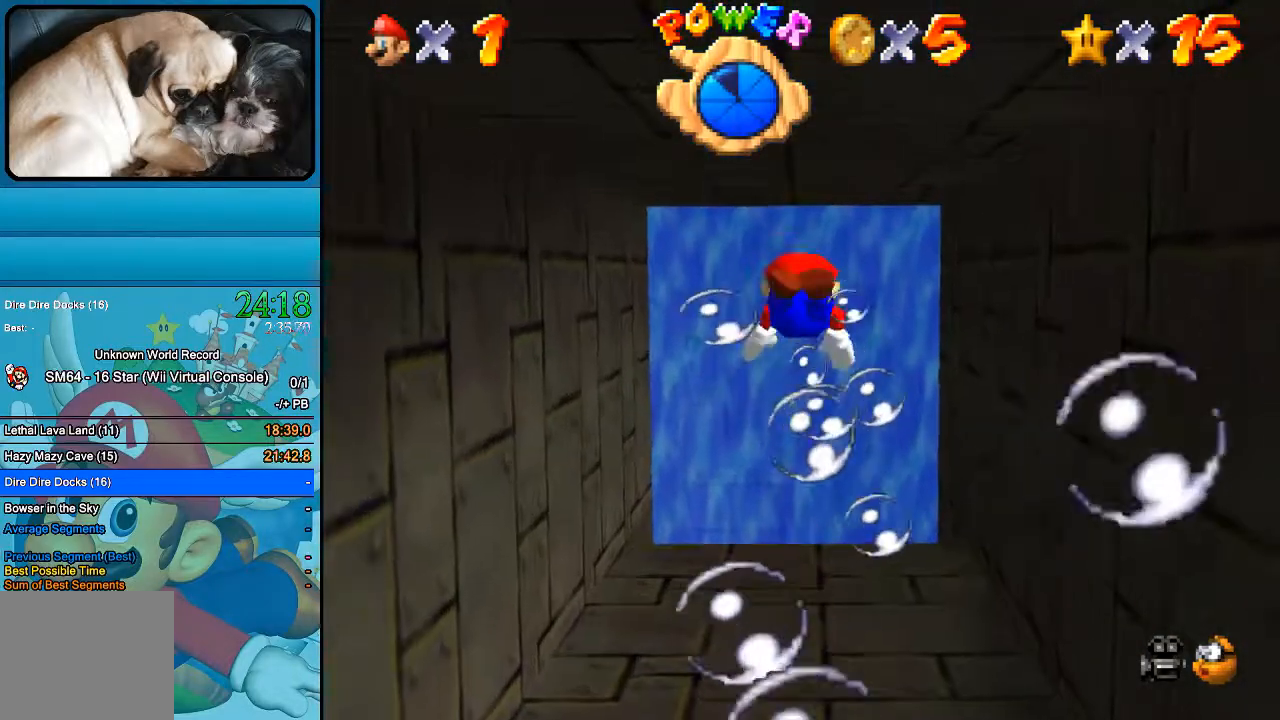
{"buttons": ["B"], "left_stick": "down", "right_stick": "center", "events": []}
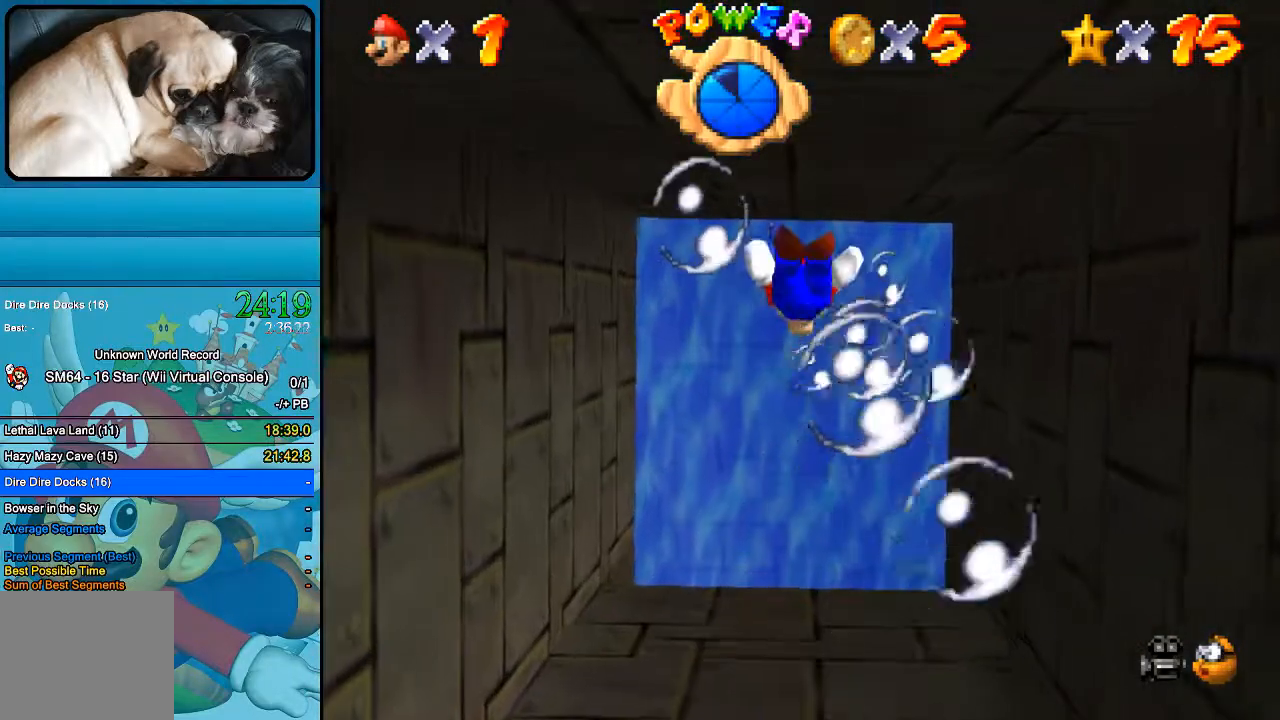
{"buttons": ["B"], "left_stick": "down", "right_stick": "center", "events": []}
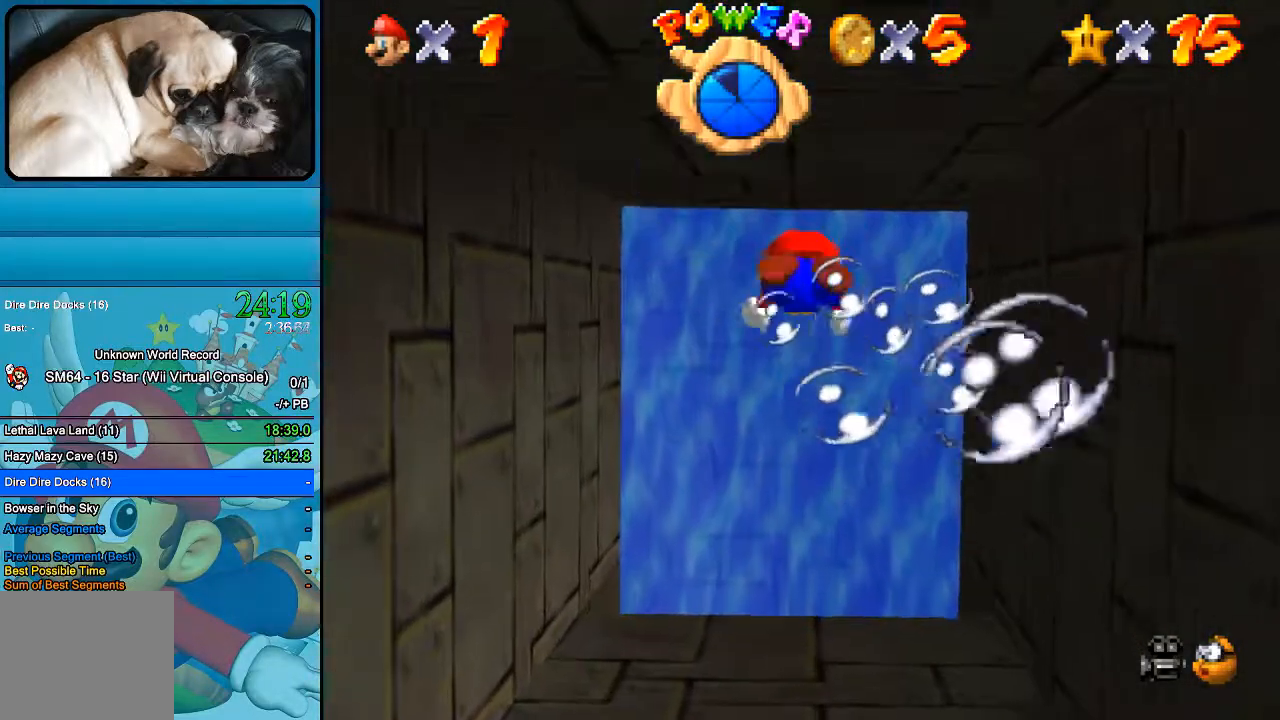
{"buttons": ["B"], "left_stick": "down", "right_stick": "center", "events": []}
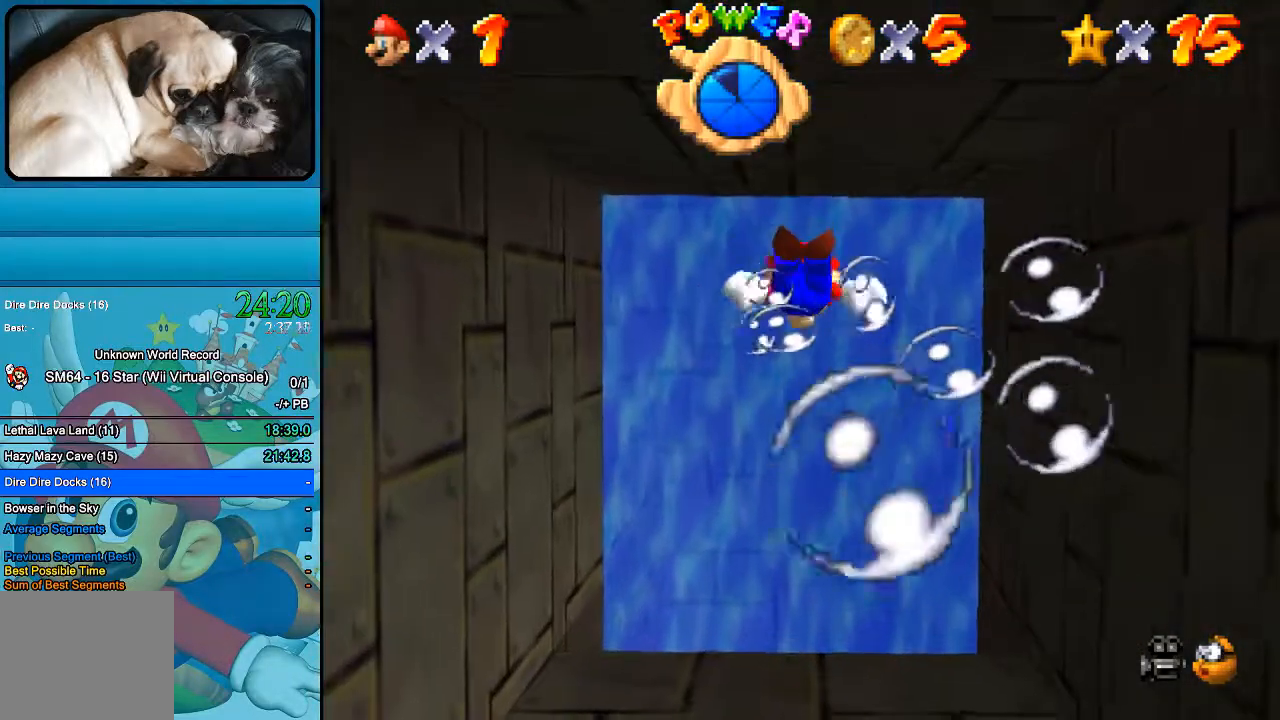
{"buttons": ["B"], "left_stick": "down", "right_stick": "center", "events": []}
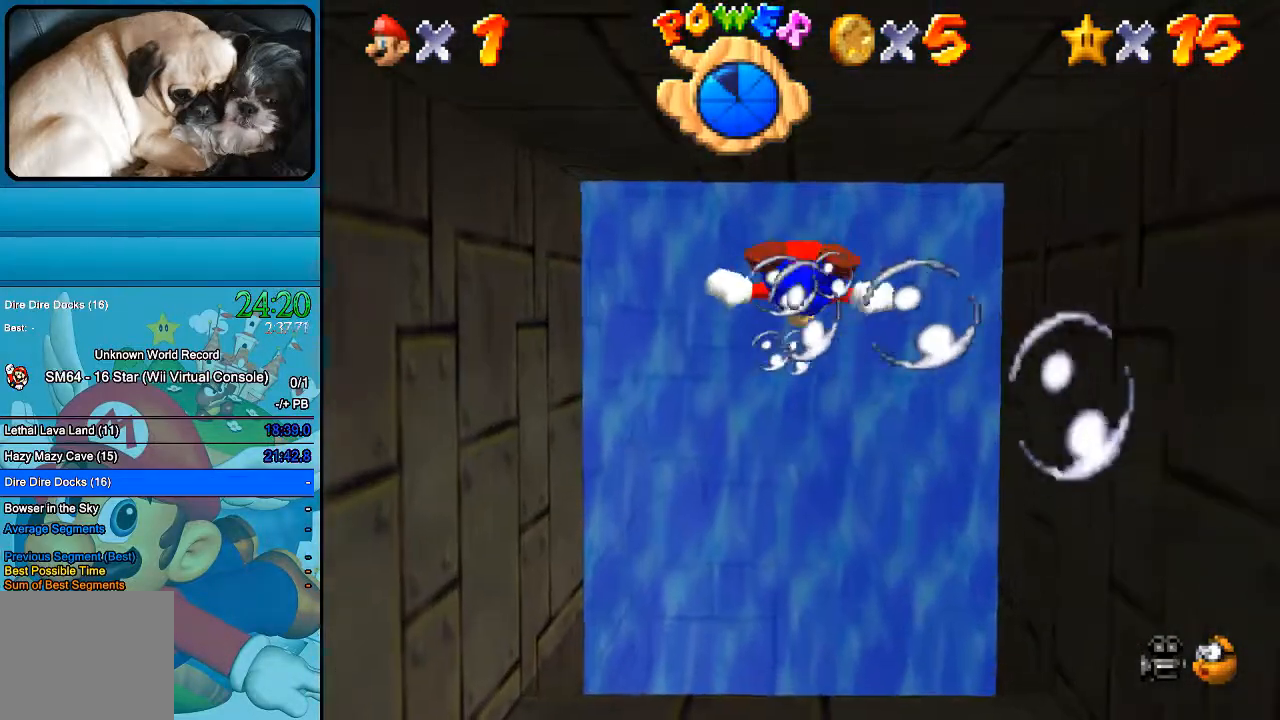
{"buttons": ["B"], "left_stick": "down", "right_stick": "center", "events": []}
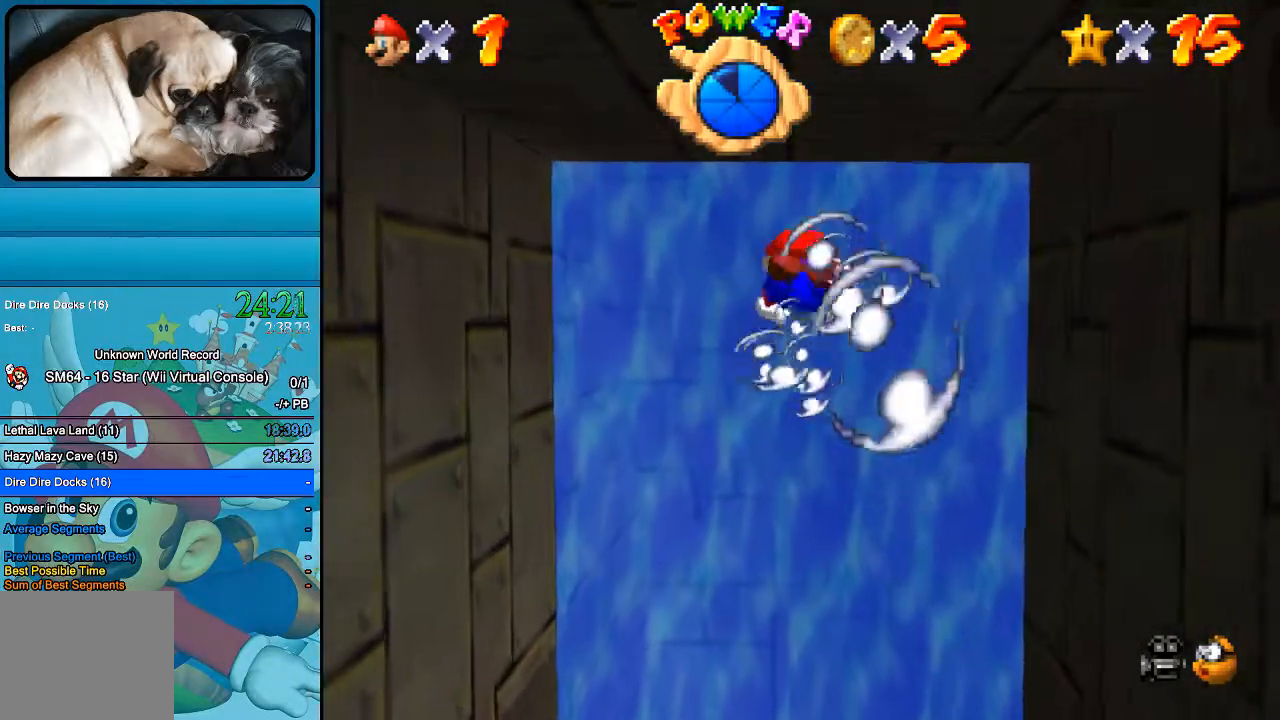
{"buttons": [], "left_stick": "center", "right_stick": "center", "events": [[100, "left_stick", "center"], [233, "B", "up"], [400, "B", "down"], [500, "B", "up"]]}
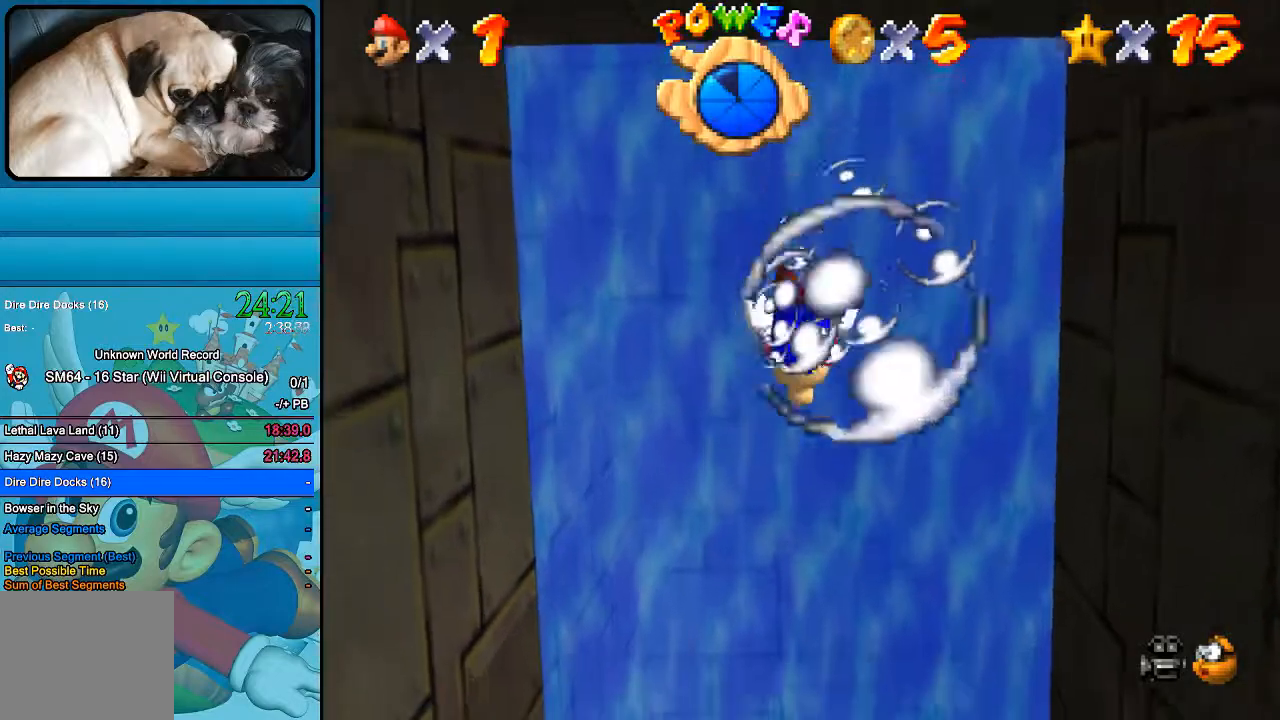
{"buttons": ["B"], "left_stick": "down", "right_stick": "center", "events": [[67, "left_stick", "down"], [100, "B", "down"], [233, "B", "up"], [300, "B", "down"], [433, "B", "up"], [500, "B", "down"]]}
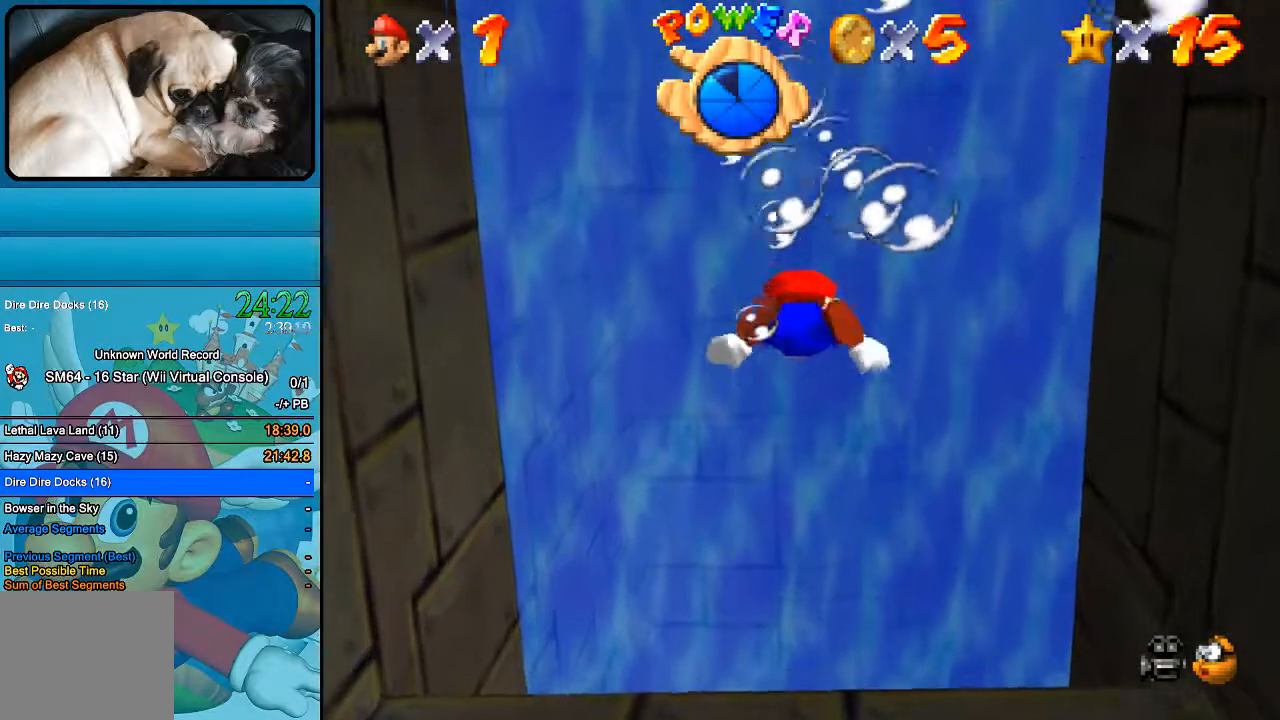
{"buttons": ["B"], "left_stick": "center", "right_stick": "center", "events": [[67, "left_stick", "center"], [133, "left_stick", "down"], [267, "left_stick", "center"]]}
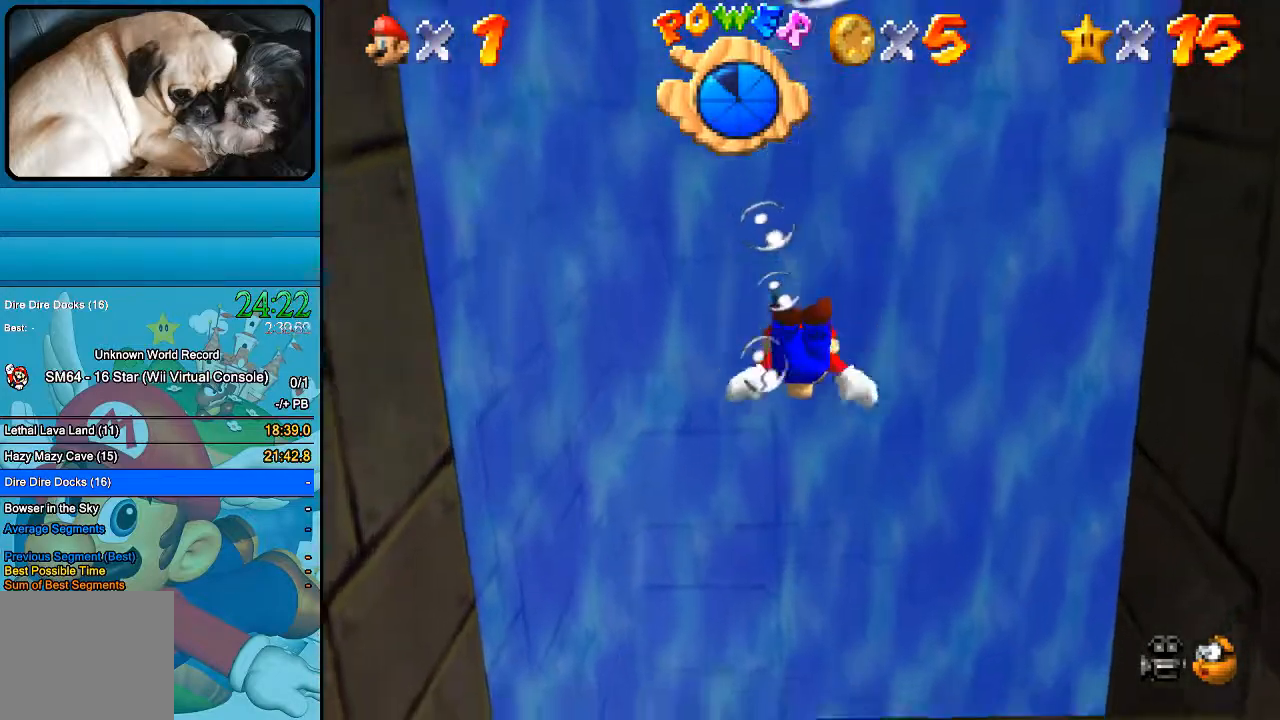
{"buttons": [], "left_stick": "down", "right_stick": "center", "events": [[233, "left_stick", "down"], [267, "B", "up"], [367, "B", "down"], [467, "B", "up"]]}
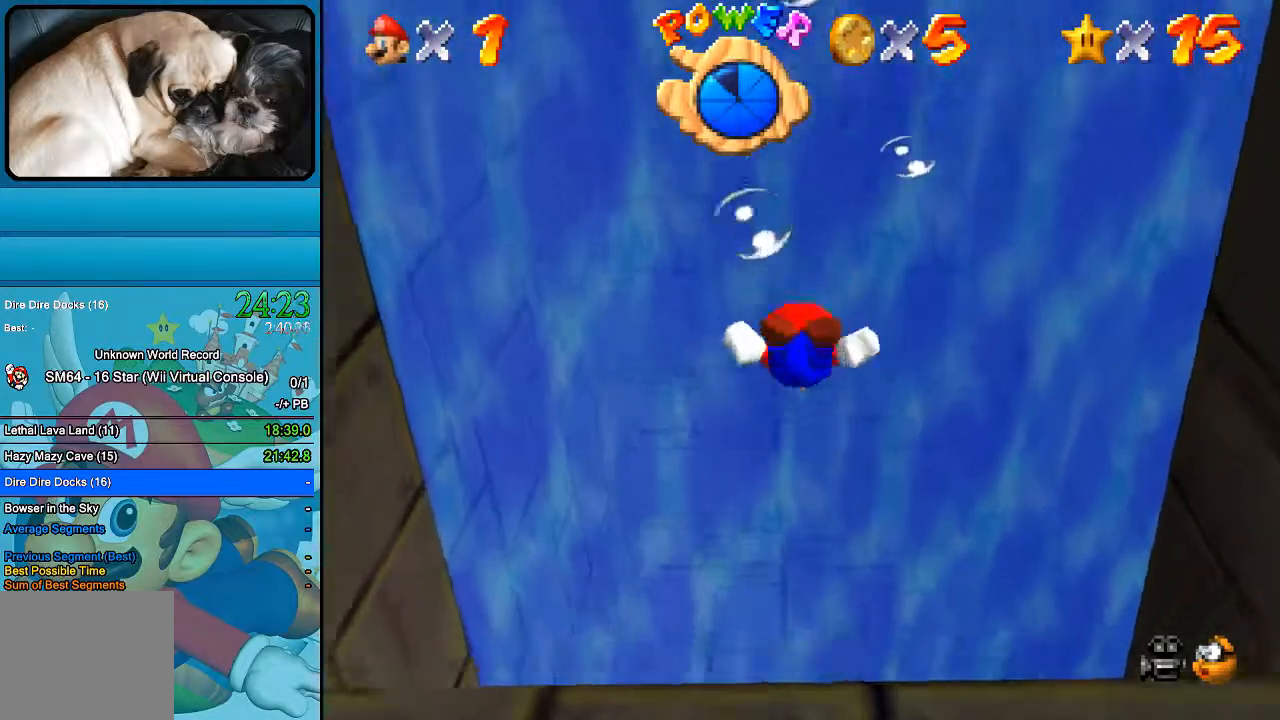
{"buttons": ["B"], "left_stick": "center", "right_stick": "center", "events": [[67, "left_stick", "center"], [100, "B", "down"], [267, "B", "up"], [333, "B", "down"]]}